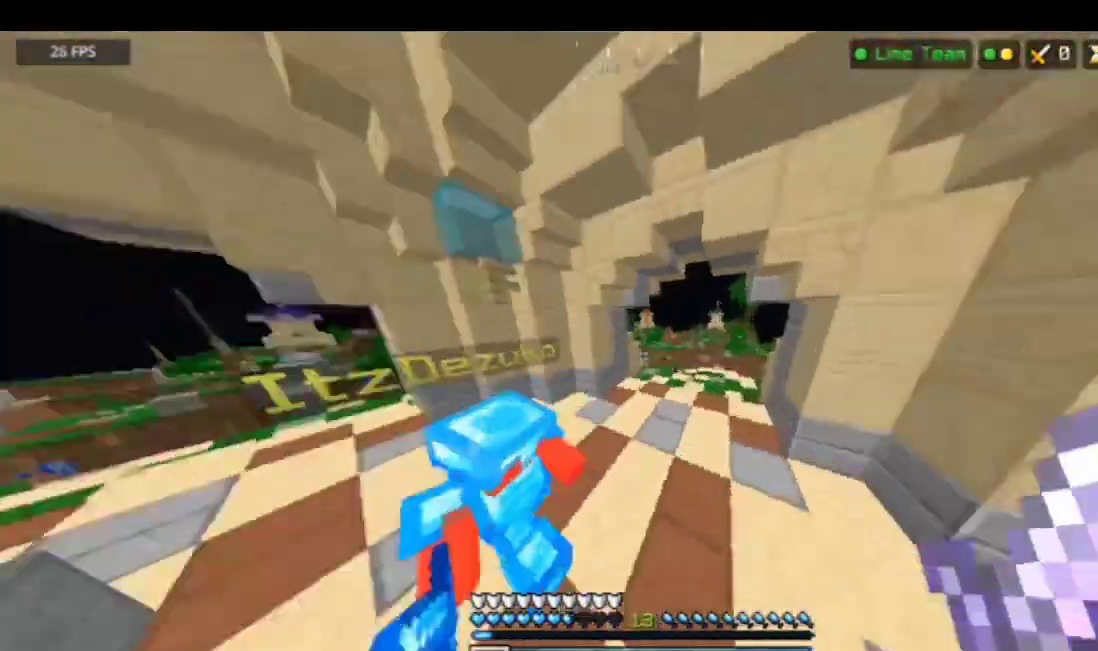
Gameplay with keyboard and mouse; each line is a JSON object with the keys and mouse buttons held at the frame after it. "events" lists presses ("down") and releases ("up") of "a", "d", "s", "space", "w", "mouse_left" and "mouse_right" between this image and that frame as [ms after this image, input, new state], when the widget could be followed in between. "mouse_left", "mouse_right" = the "left", "right" buttons of the "mouse" list. No other keys are recorded. Fast repeated clicks can show as one long hold. Mouse movement is not recorded.
{"keys": ["a", "w"], "mouse": [], "events": [[34, "mouse_left", "up"], [34, "w", "up"], [100, "mouse_left", "down"], [134, "mouse_left", "up"], [234, "mouse_left", "down"], [301, "w", "down"], [334, "mouse_left", "up"], [367, "mouse_left", "down"], [468, "mouse_left", "up"]]}
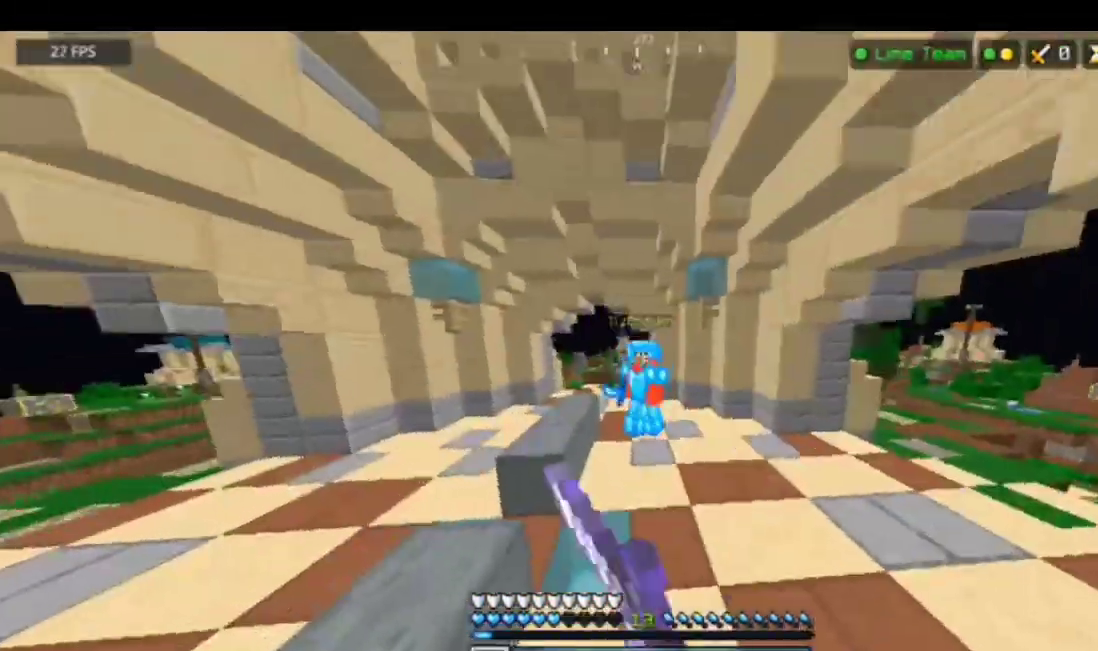
{"keys": ["w"], "mouse": [], "events": [[67, "a", "up"], [67, "mouse_left", "down"], [134, "mouse_left", "up"], [167, "mouse_left", "down"], [267, "mouse_left", "up"], [301, "mouse_left", "down"], [434, "mouse_left", "up"]]}
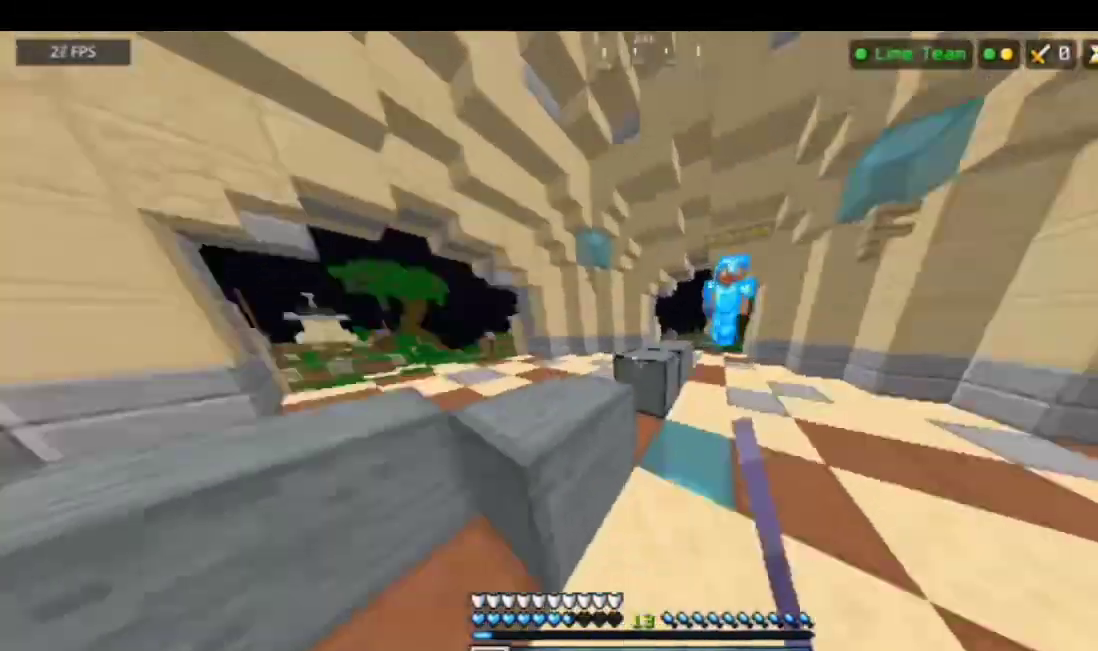
{"keys": ["space", "w"], "mouse": [], "events": [[67, "space", "down"]]}
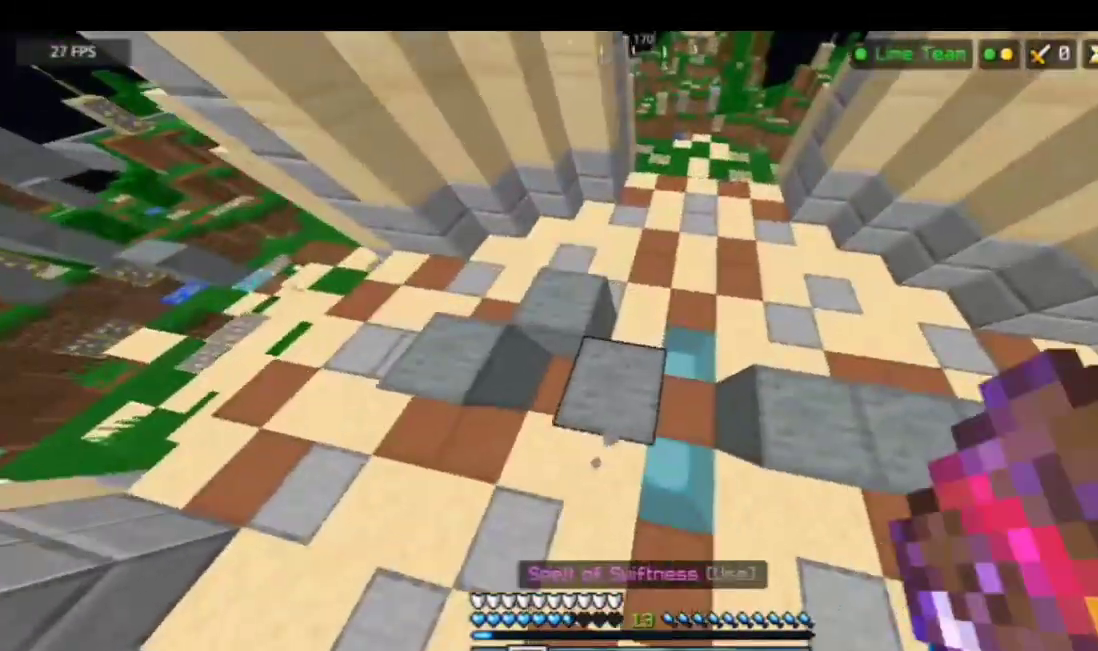
{"keys": ["space", "w"], "mouse": ["right"], "events": [[434, "mouse_right", "down"]]}
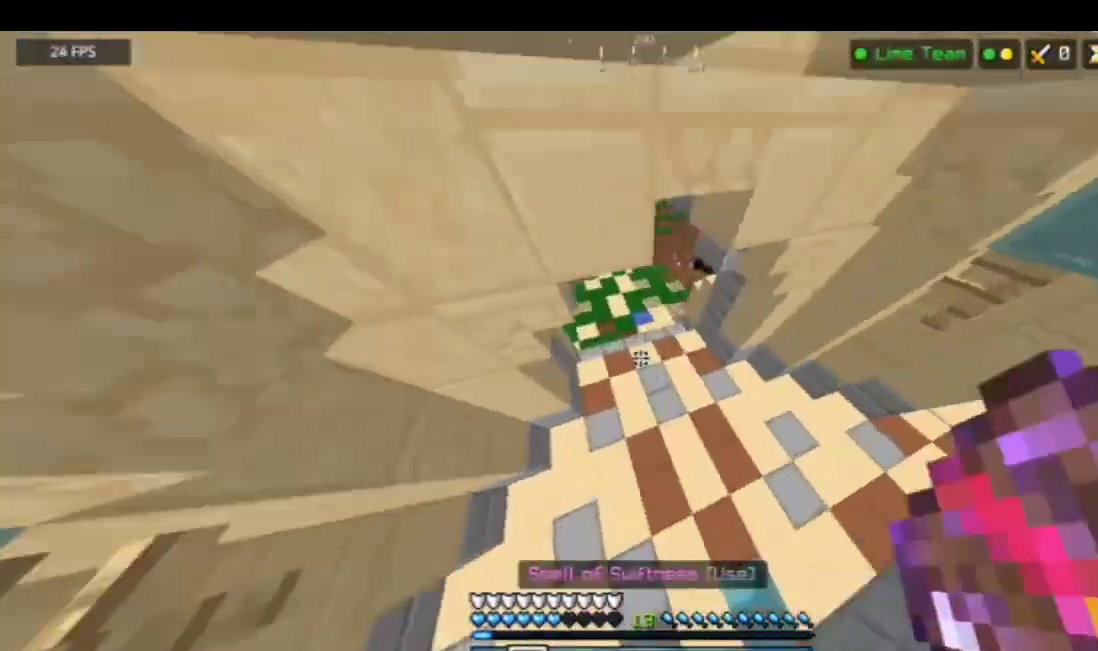
{"keys": ["w"], "mouse": [], "events": [[33, "mouse_right", "up"], [234, "space", "up"]]}
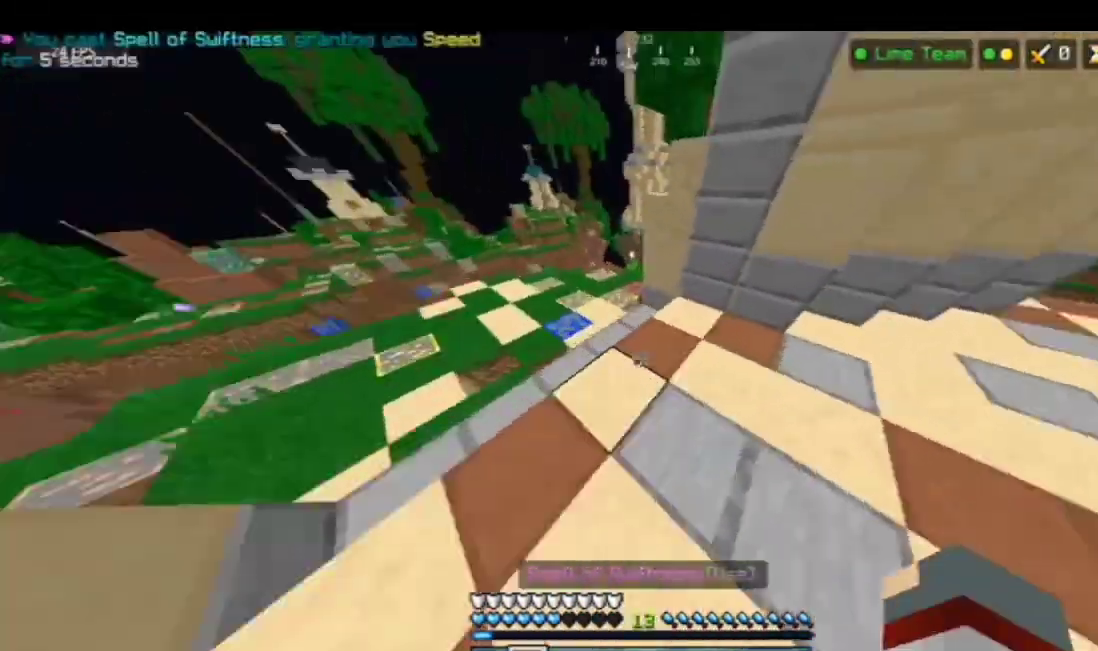
{"keys": ["space", "w"], "mouse": [], "events": [[267, "space", "down"]]}
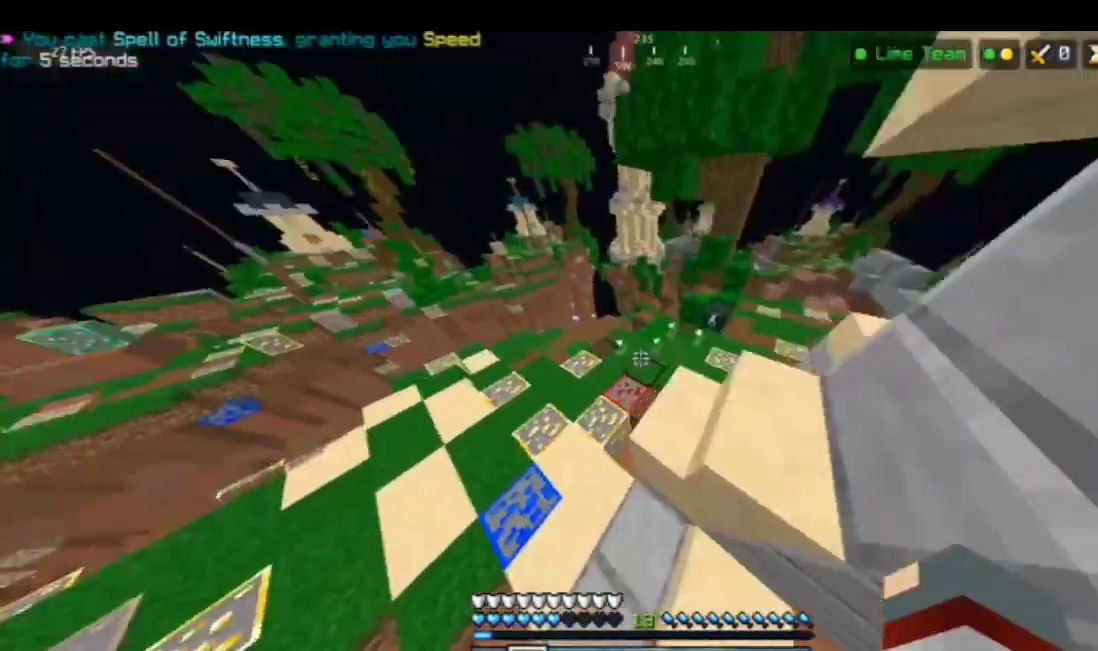
{"keys": ["w"], "mouse": [], "events": [[100, "space", "up"]]}
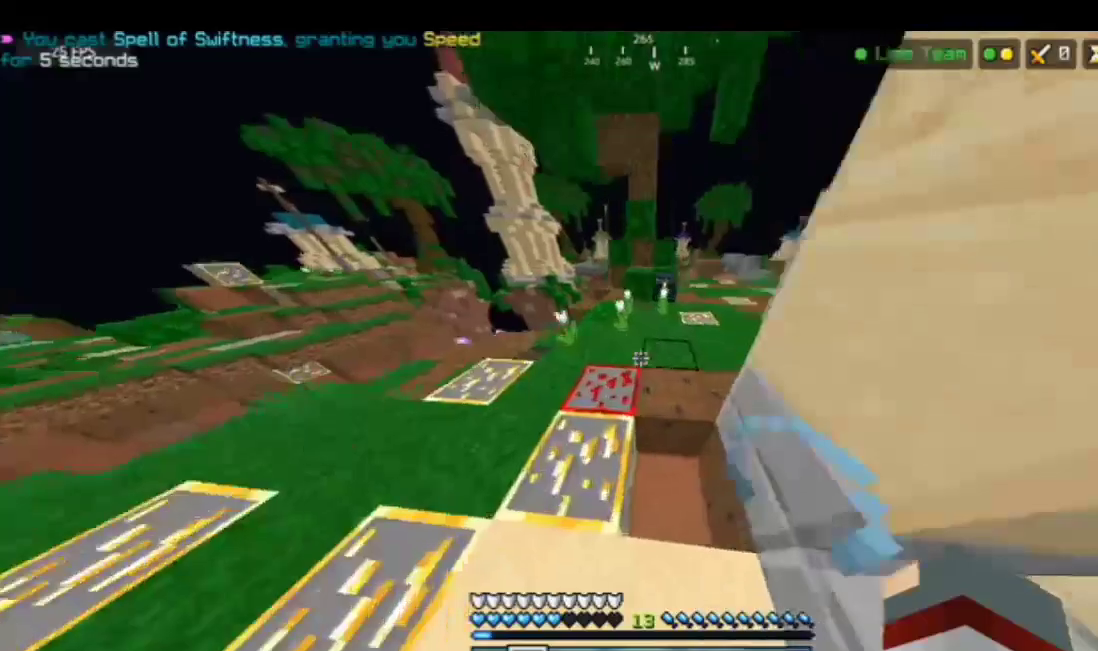
{"keys": ["space", "w"], "mouse": [], "events": [[66, "space", "down"]]}
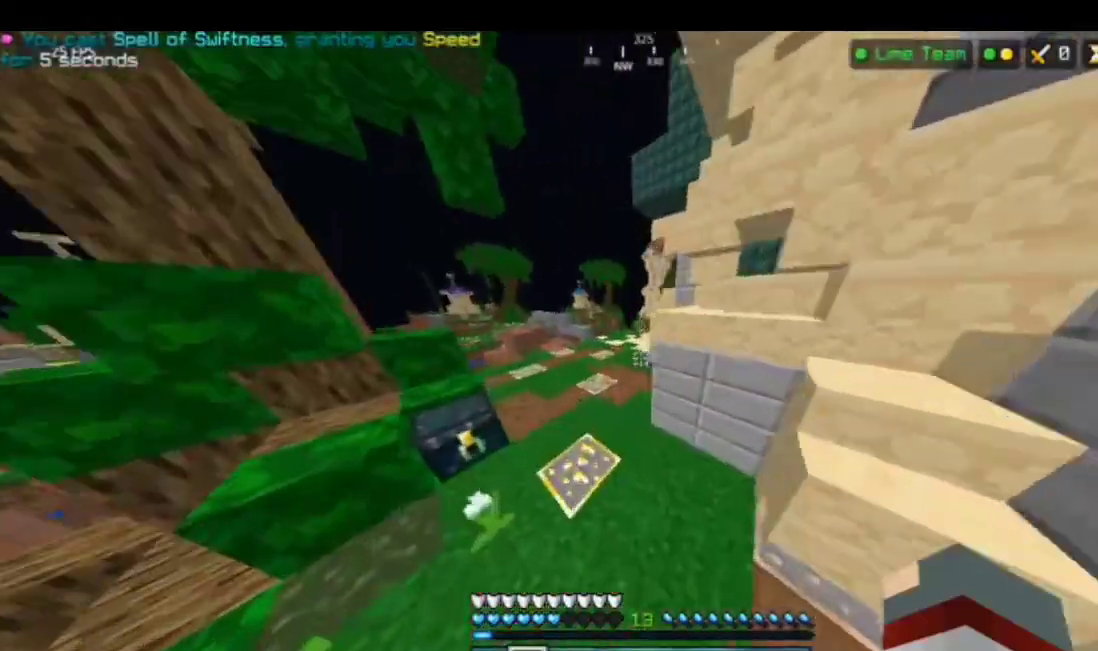
{"keys": ["w"], "mouse": [], "events": [[34, "space", "up"], [167, "space", "down"], [501, "space", "up"]]}
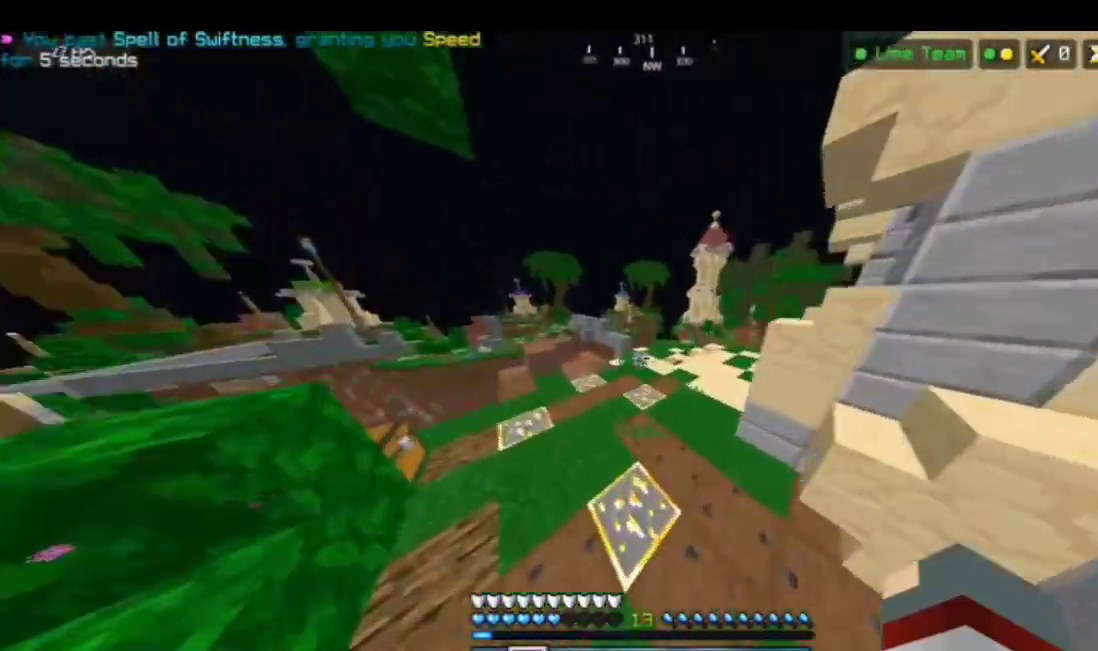
{"keys": ["w"], "mouse": [], "events": []}
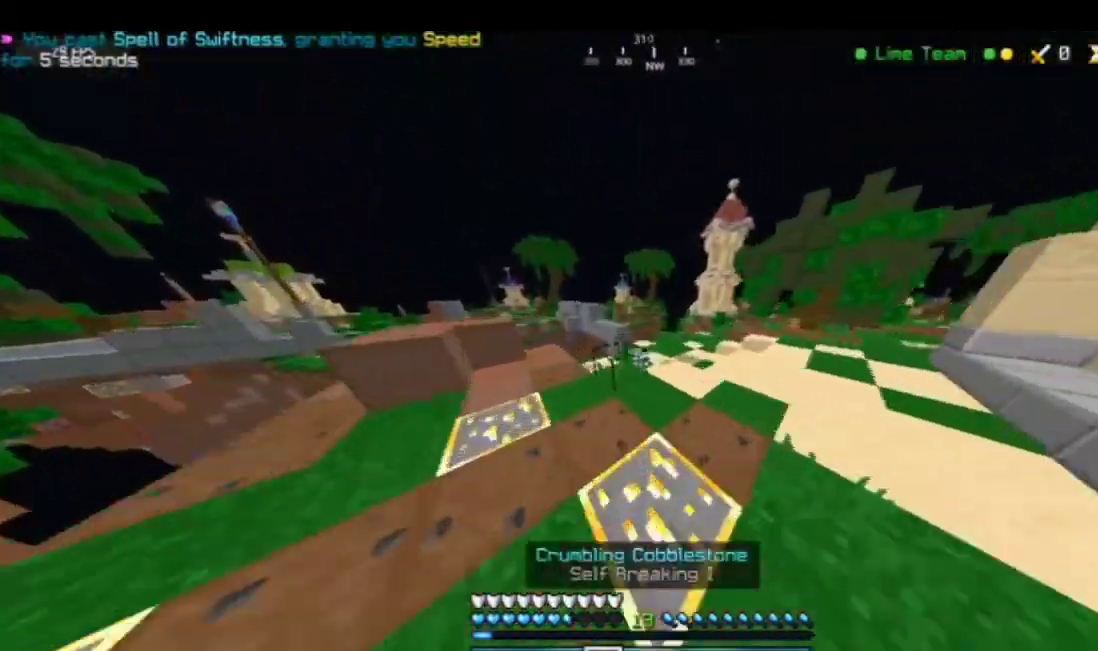
{"keys": ["w"], "mouse": [], "events": []}
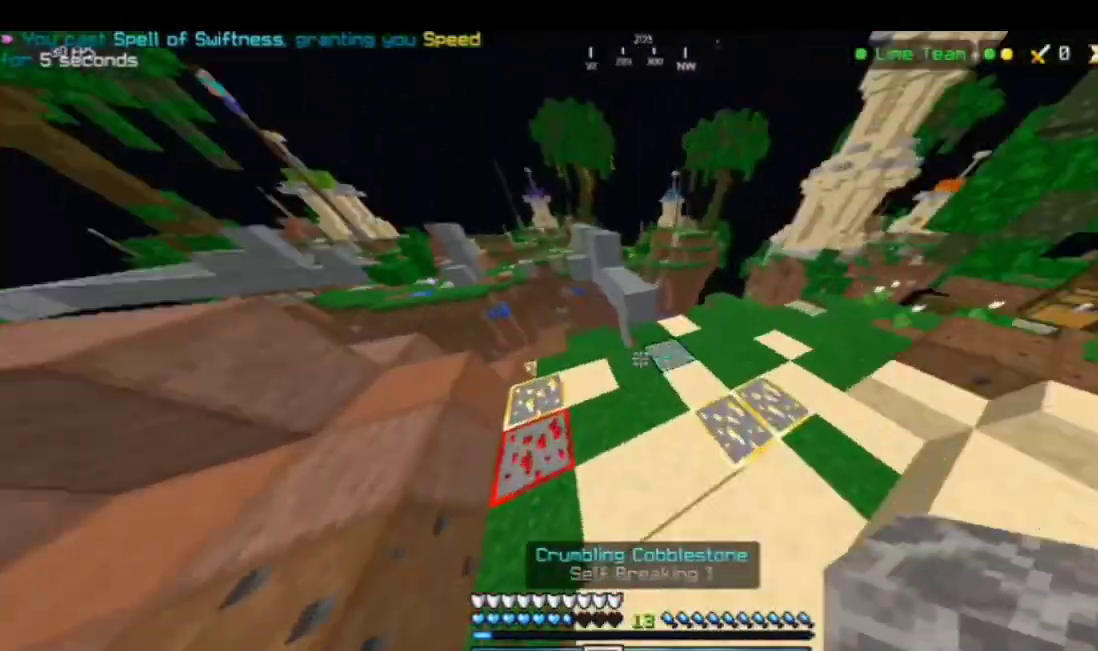
{"keys": ["space", "w"], "mouse": ["right"], "events": [[167, "space", "down"], [200, "mouse_right", "down"], [400, "mouse_right", "up"], [467, "mouse_right", "down"]]}
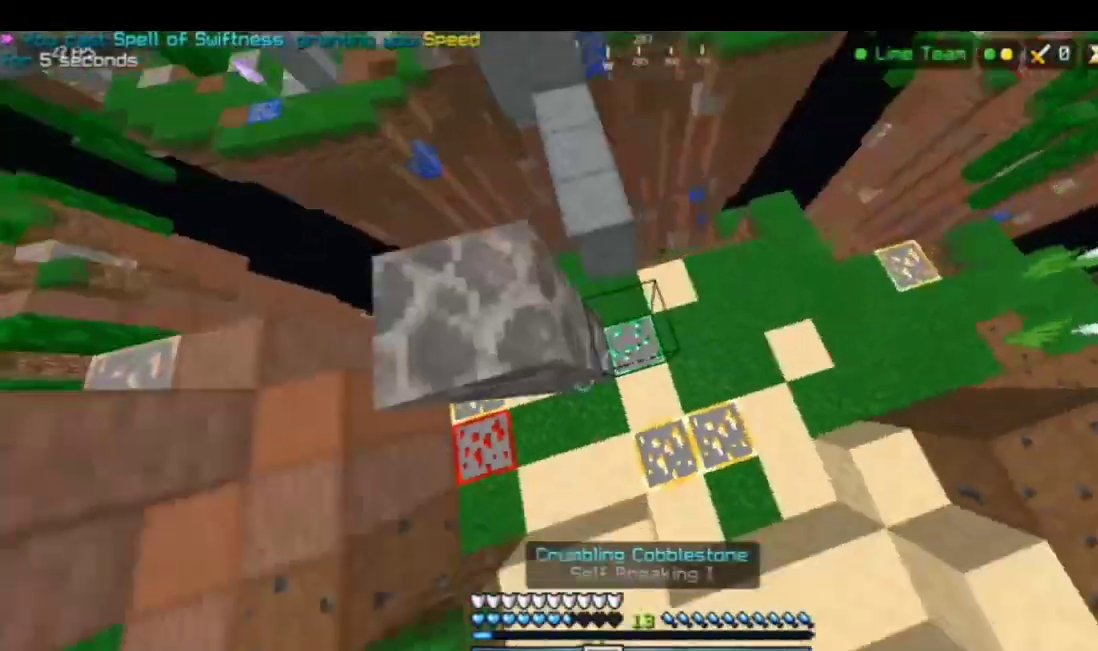
{"keys": ["space", "w"], "mouse": ["right"], "events": [[200, "a", "down"], [200, "mouse_right", "up"], [233, "mouse_right", "down"], [300, "a", "up"], [334, "mouse_right", "up"], [400, "mouse_right", "down"]]}
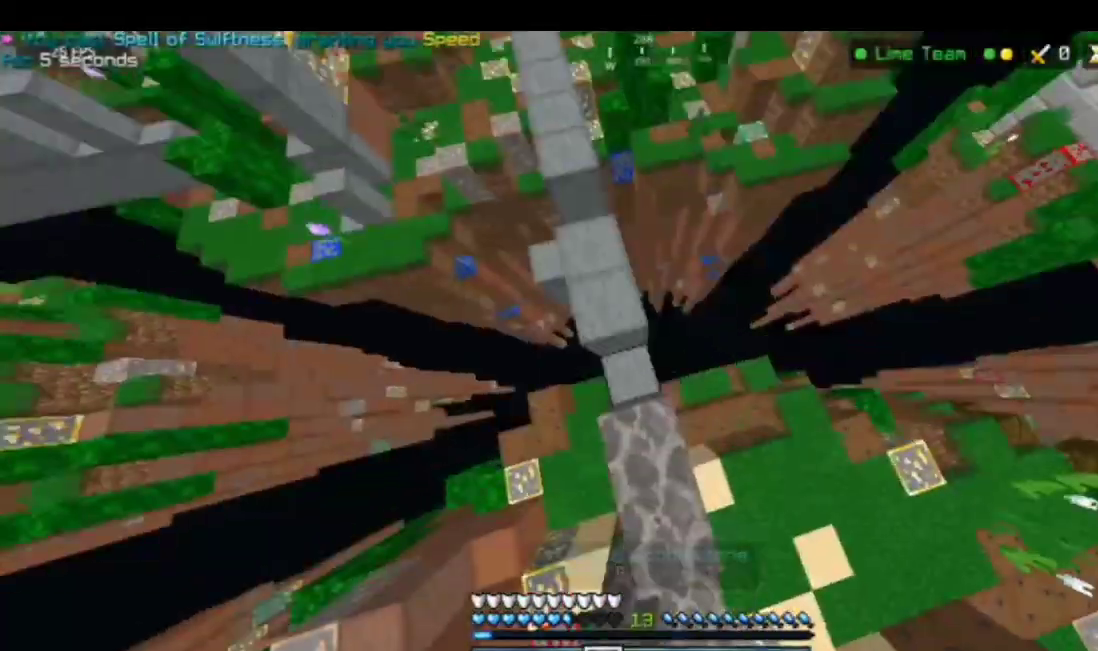
{"keys": ["space", "w"], "mouse": ["right"], "events": [[67, "mouse_right", "up"], [101, "mouse_right", "down"], [201, "mouse_right", "up"], [234, "mouse_right", "down"], [334, "mouse_right", "up"], [401, "mouse_right", "down"], [468, "mouse_right", "up"], [501, "mouse_right", "down"]]}
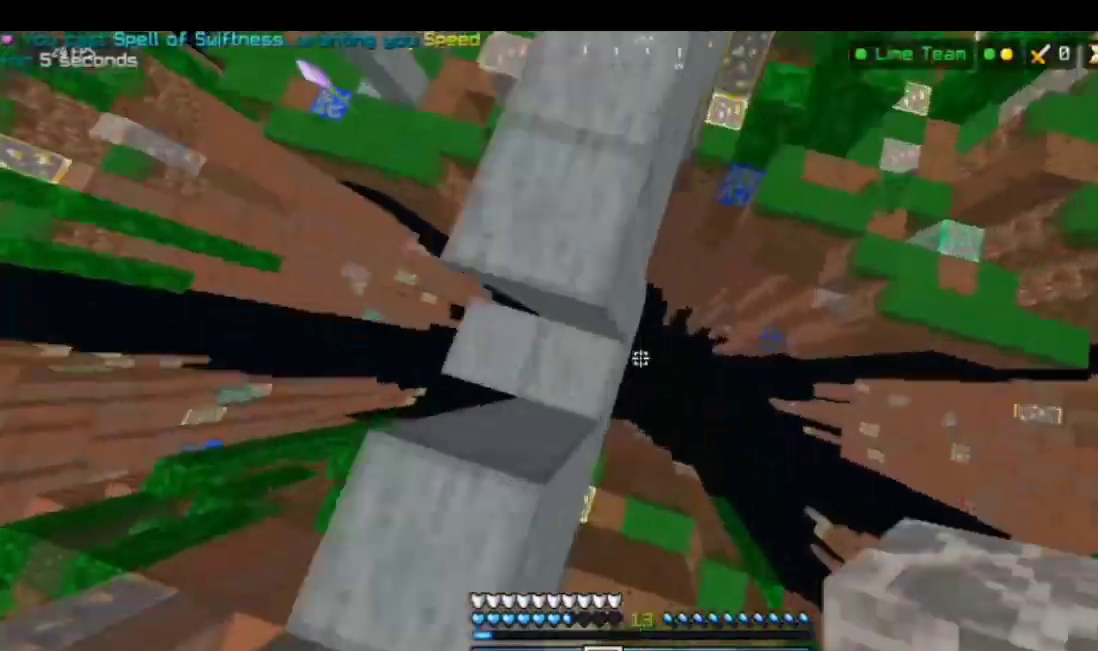
{"keys": [], "mouse": [], "events": [[100, "mouse_right", "up"], [134, "mouse_right", "down"], [201, "mouse_right", "up"], [234, "mouse_right", "down"], [301, "mouse_right", "up"], [368, "mouse_right", "down"], [434, "mouse_right", "up"], [434, "space", "up"], [501, "w", "up"]]}
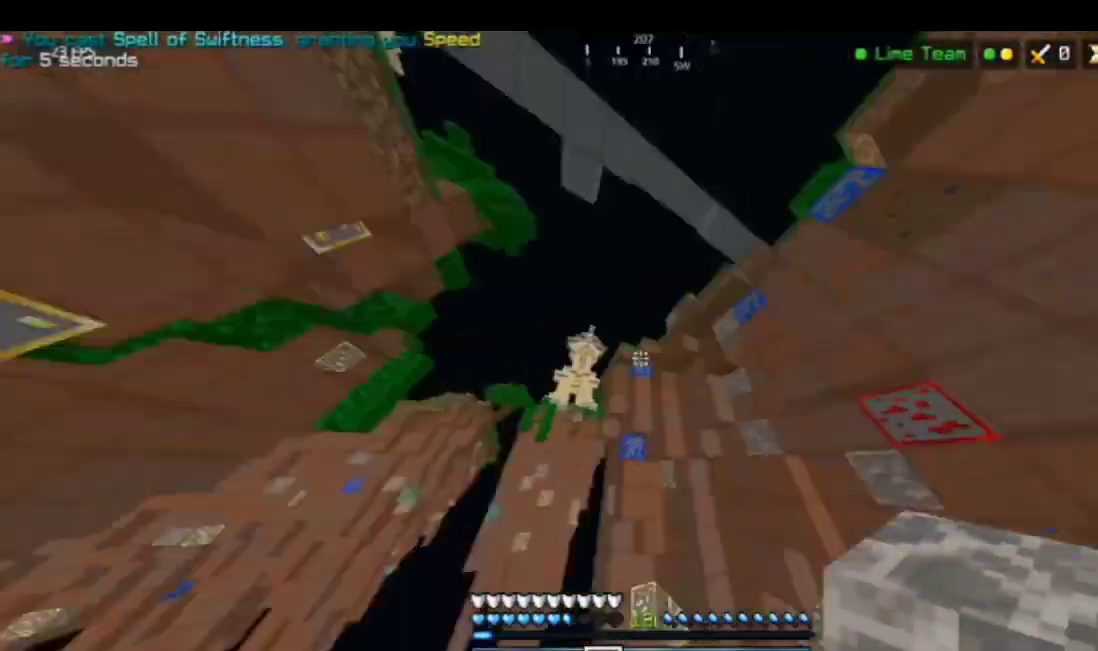
{"keys": [], "mouse": [], "events": [[33, "s", "down"], [267, "s", "up"]]}
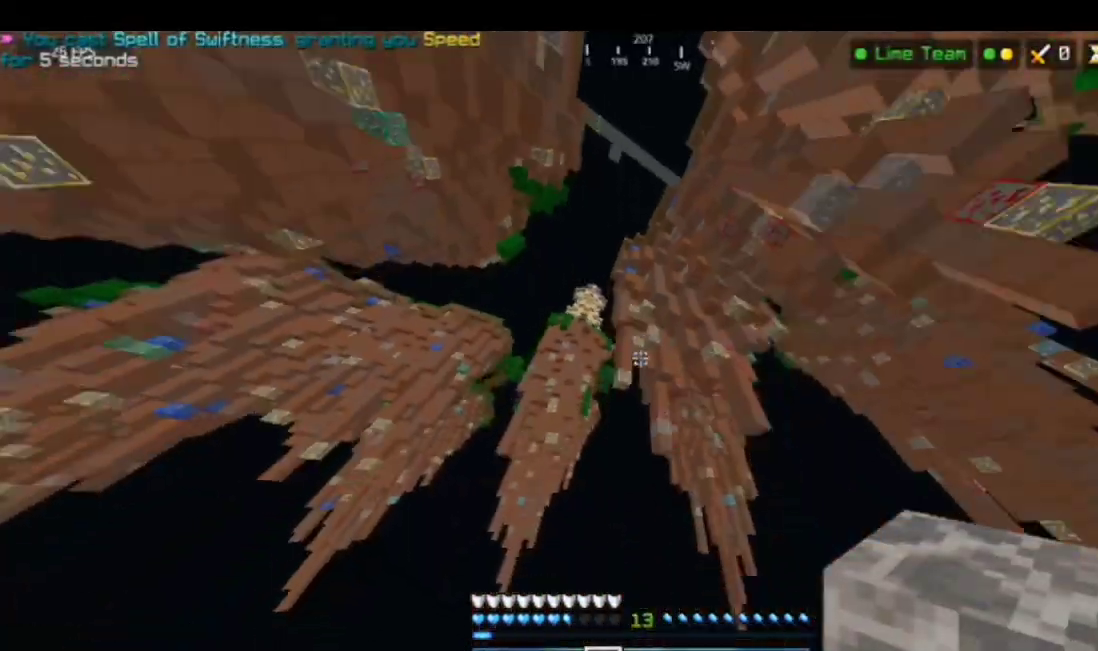
{"keys": [], "mouse": [], "events": []}
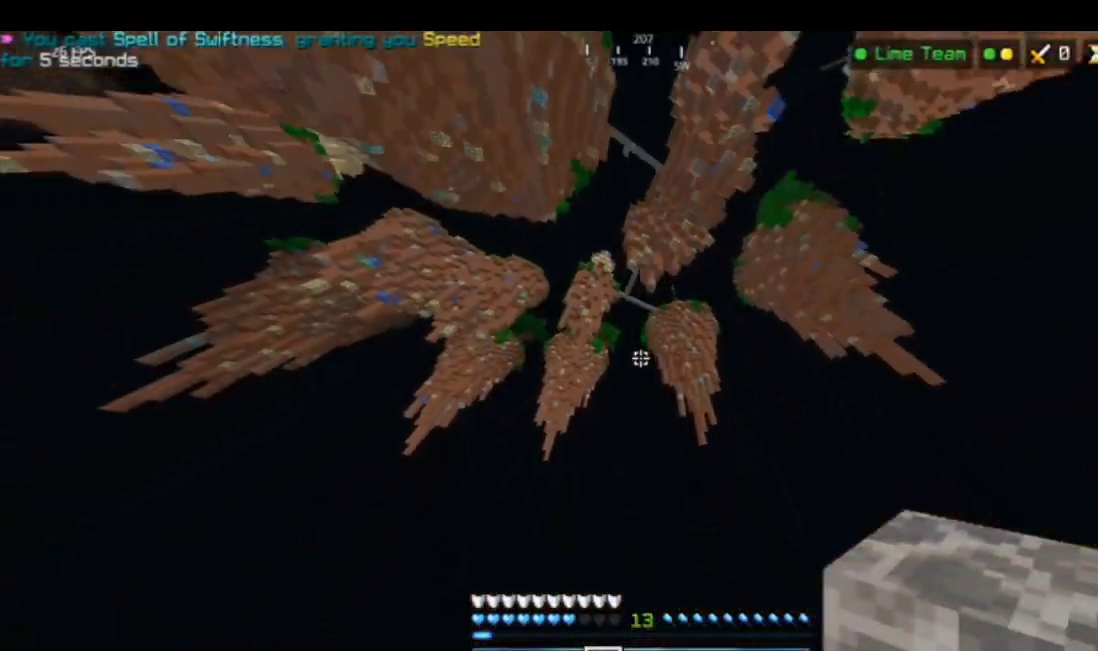
{"keys": [], "mouse": [], "events": []}
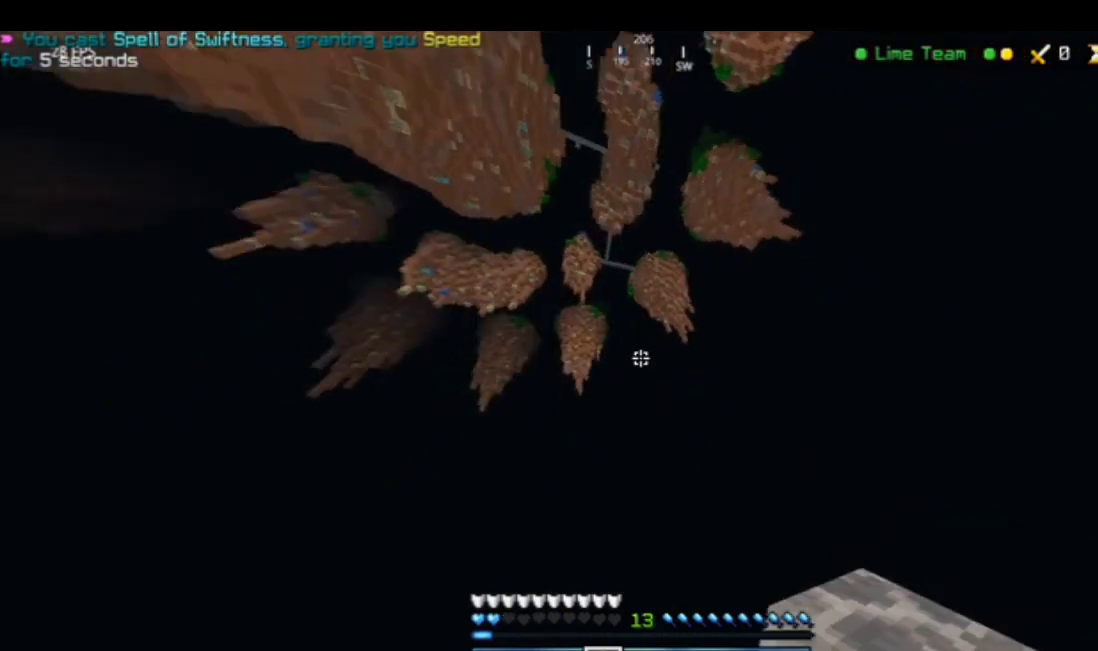
{"keys": [], "mouse": [], "events": []}
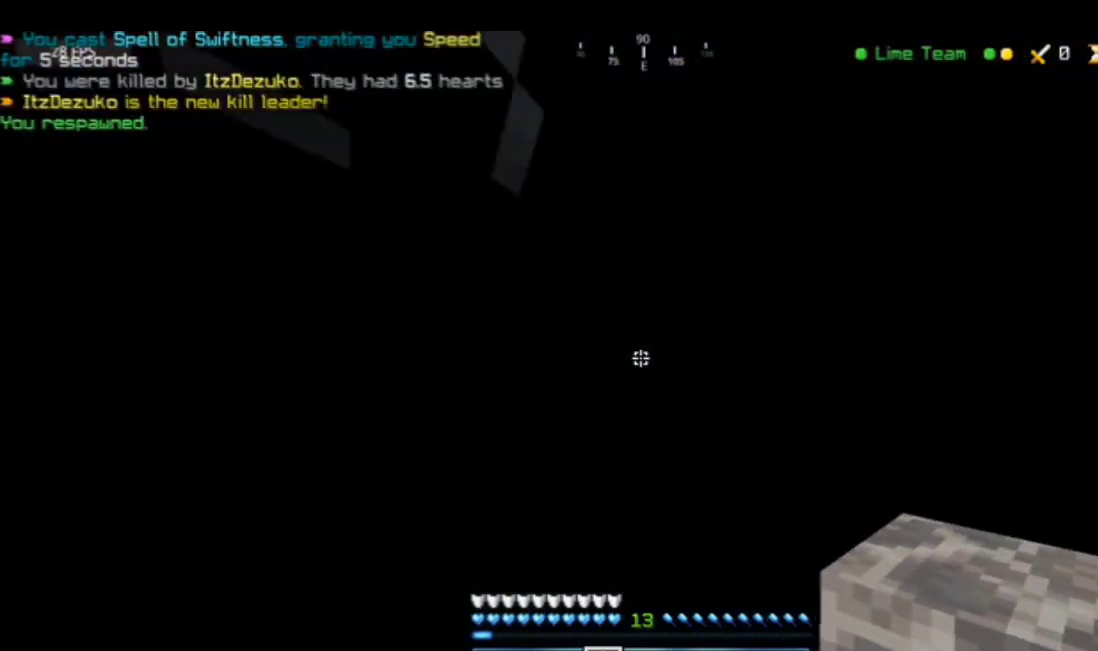
{"keys": [], "mouse": [], "events": []}
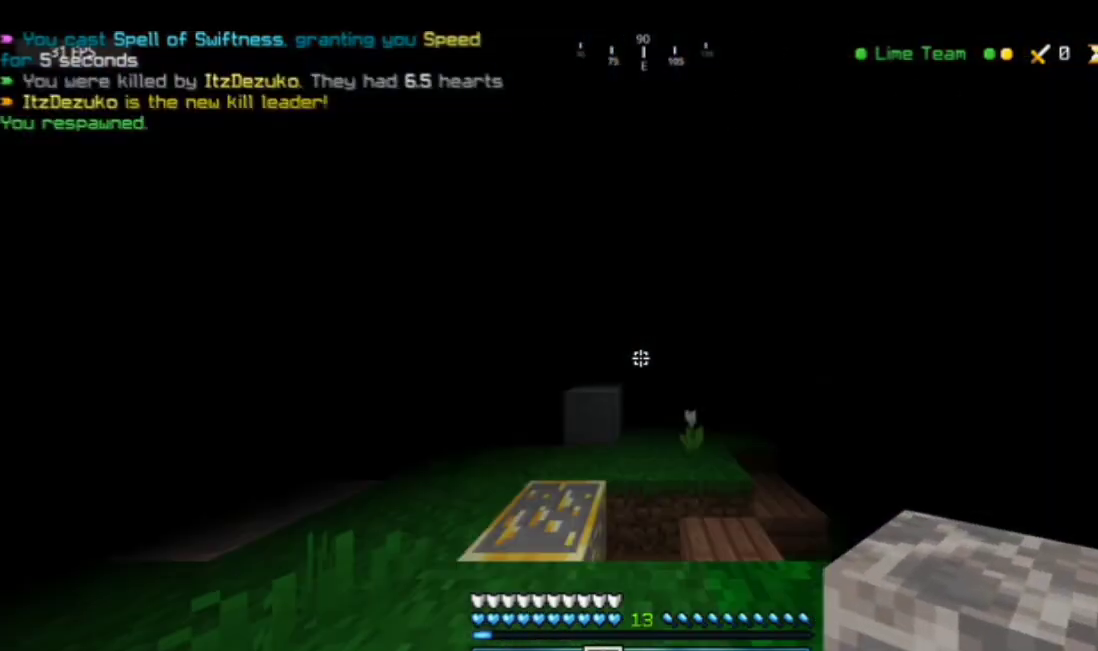
{"keys": [], "mouse": [], "events": []}
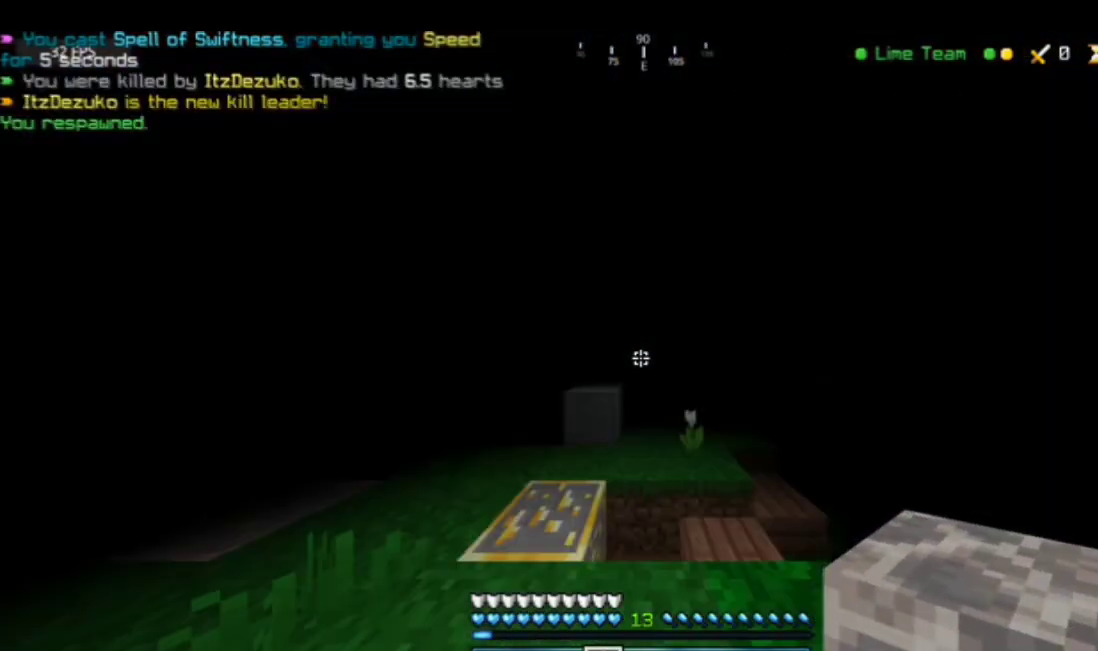
{"keys": ["a"], "mouse": [], "events": [[501, "a", "down"]]}